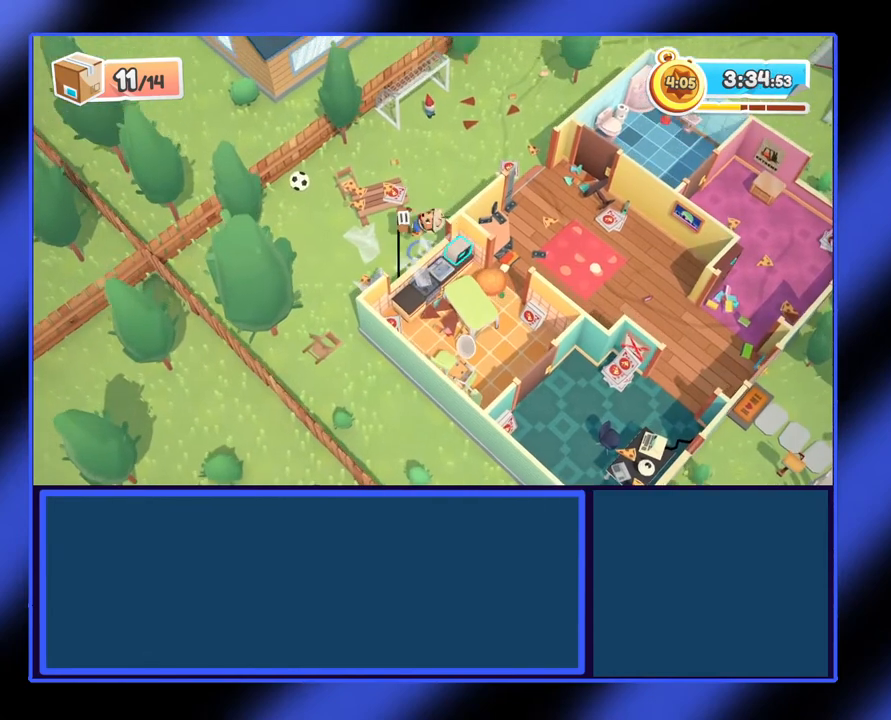
Gameplay with a controller (Xbox layout); each line is a JSON object with the inputs held at the frame after it. "events" lists button and stick changes between this image and that frame as [ms after this image, input, new state], when the widget could be followed in between. Not read: L3 R3 TOUCHPAD other_buttons right_stick.
{"buttons": ["R2"], "left_stick": "up-right", "events": [[67, "left_stick", "up-right"]]}
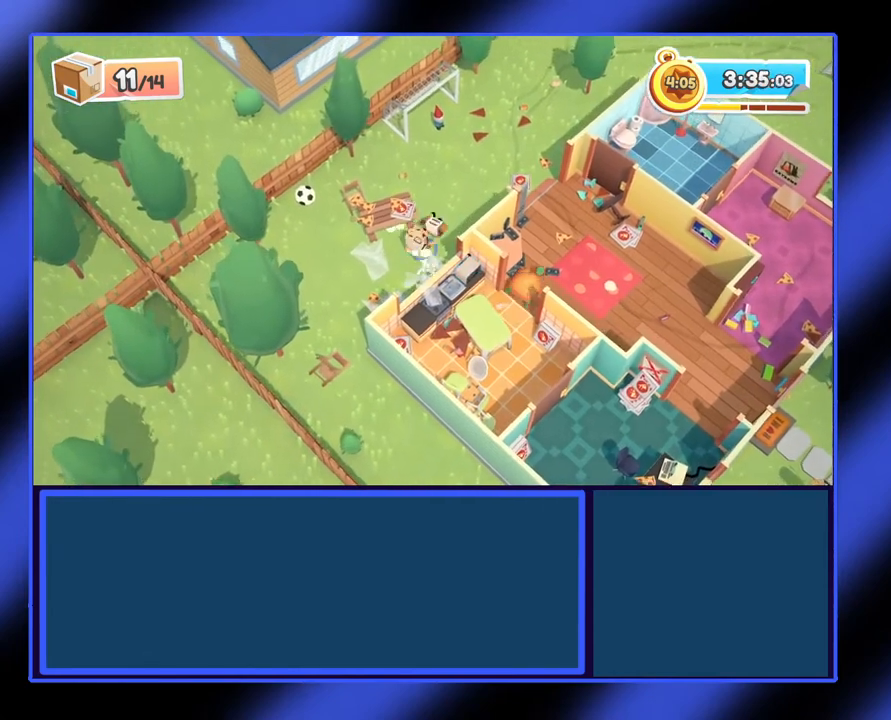
{"buttons": ["R2"], "left_stick": "up-right", "events": []}
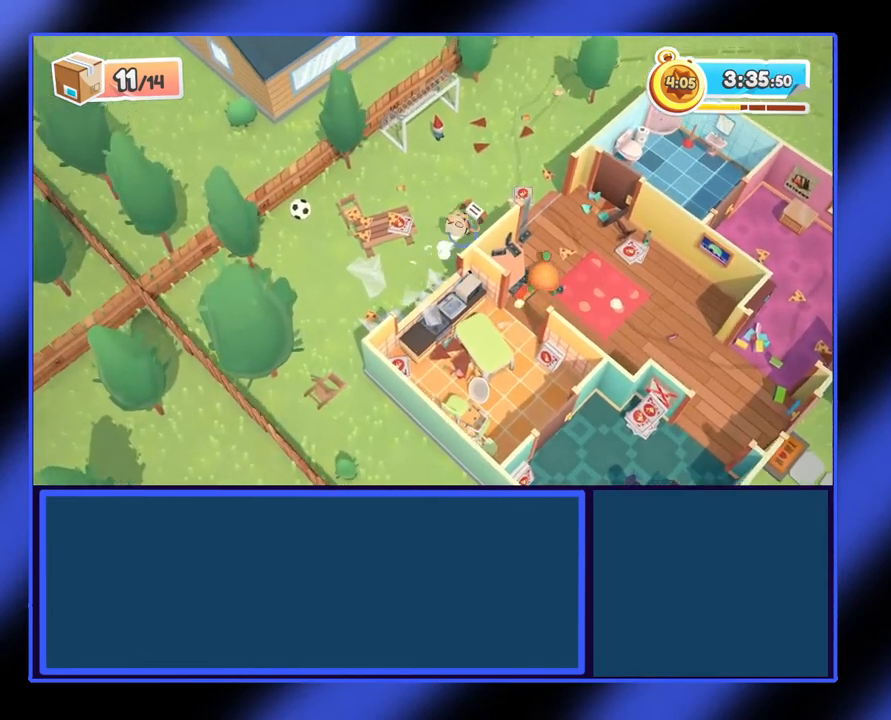
{"buttons": ["R2"], "left_stick": "up-right", "events": []}
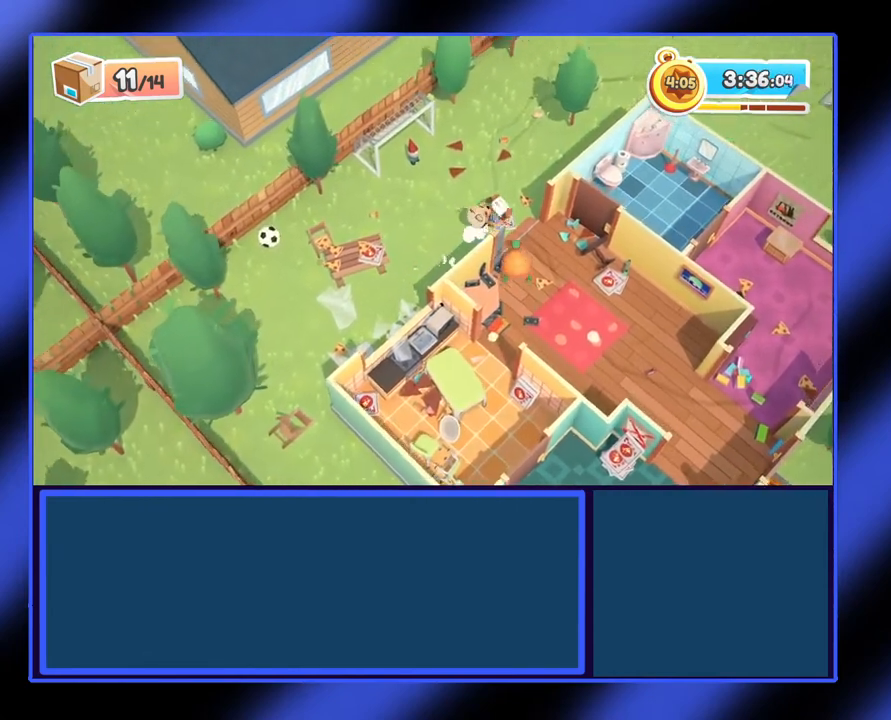
{"buttons": ["R2"], "left_stick": "up-right", "events": [[200, "left_stick", "up"], [433, "left_stick", "up-right"]]}
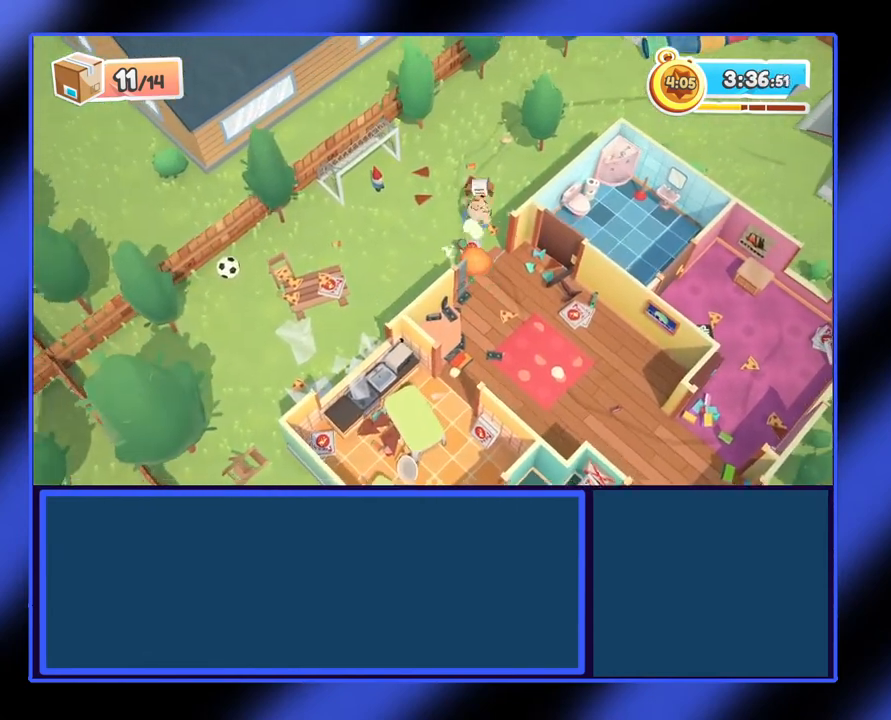
{"buttons": ["R2"], "left_stick": "up-right", "events": []}
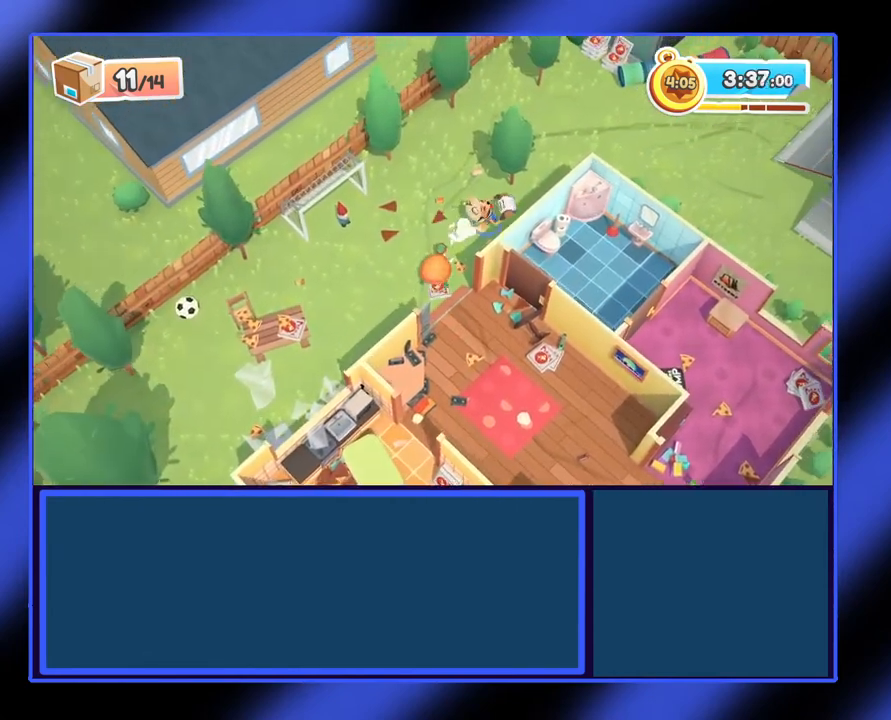
{"buttons": ["R2"], "left_stick": "up-right", "events": []}
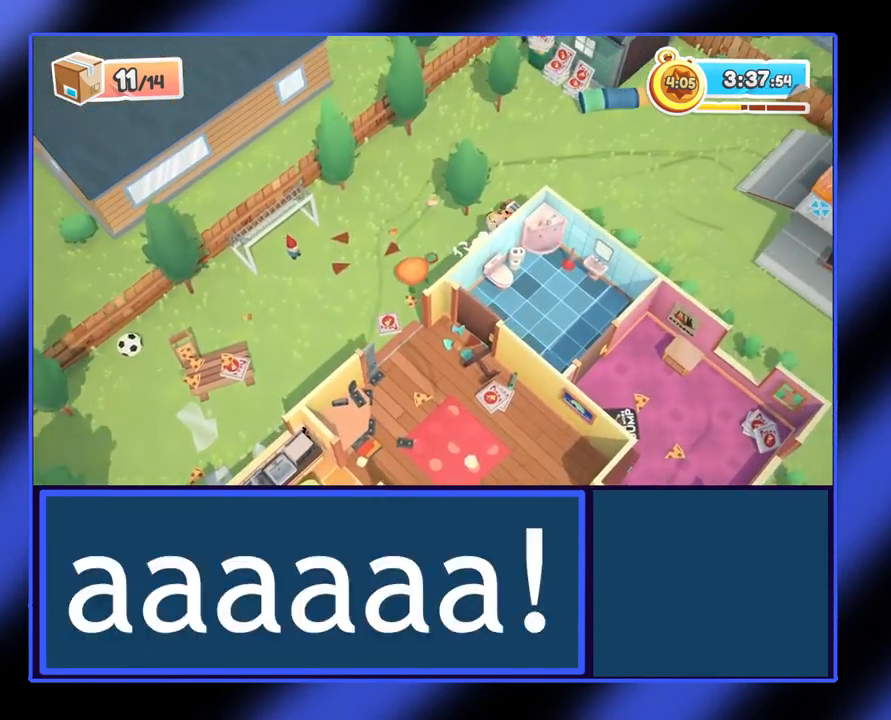
{"buttons": ["R2"], "left_stick": "up-right", "events": []}
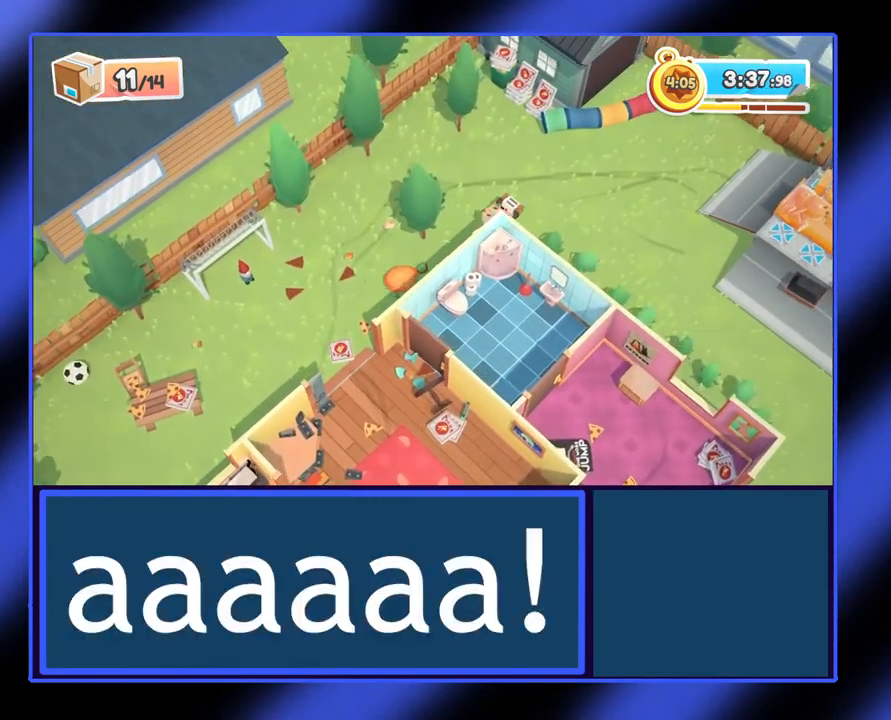
{"buttons": ["R2"], "left_stick": "right", "events": [[500, "left_stick", "right"]]}
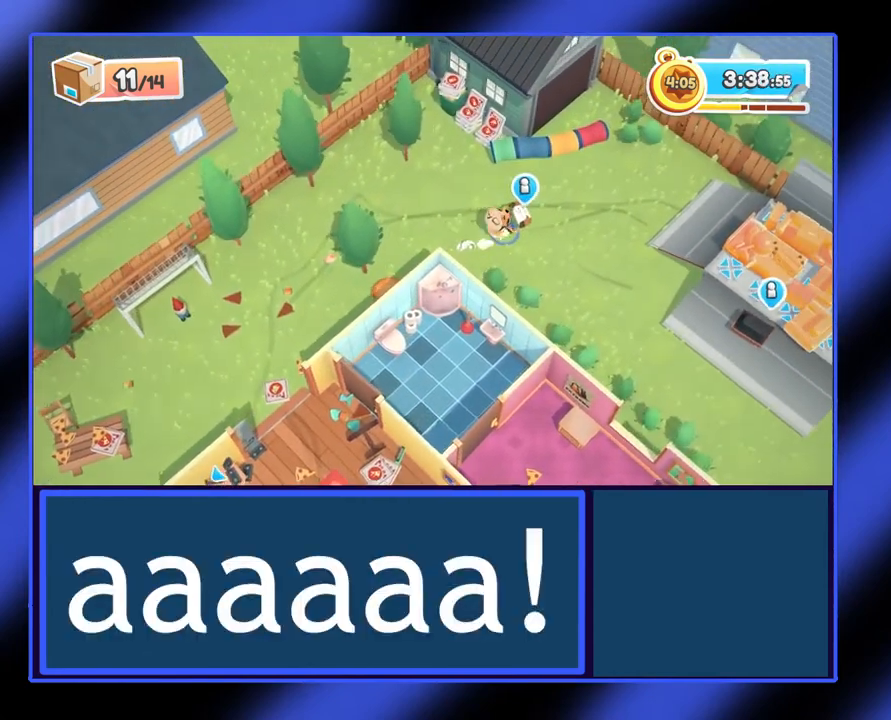
{"buttons": ["R2"], "left_stick": "right", "events": []}
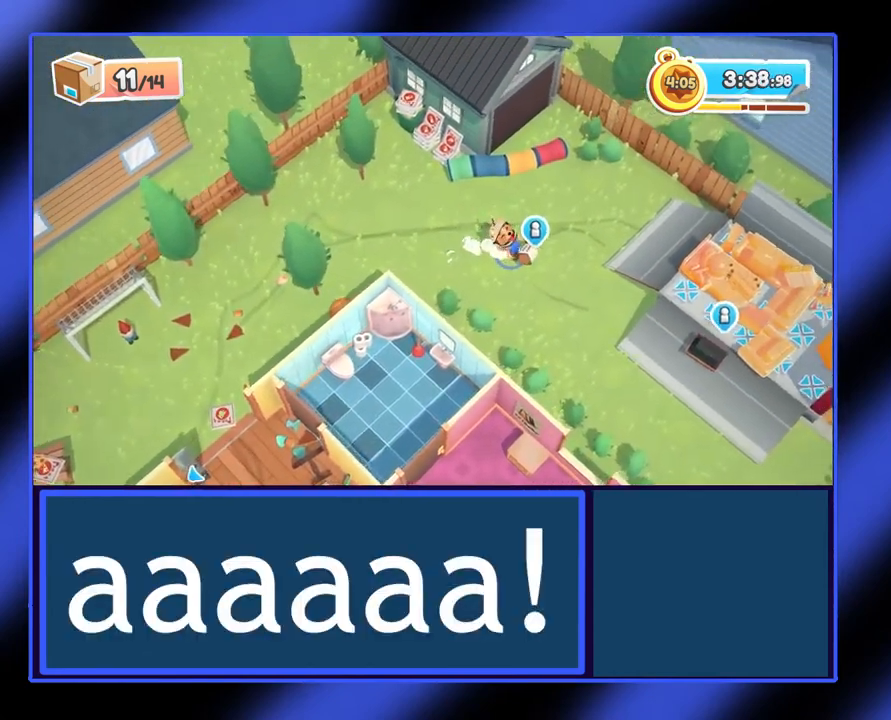
{"buttons": ["A", "R2"], "left_stick": "down-right", "events": [[300, "A", "down"], [433, "left_stick", "down-right"]]}
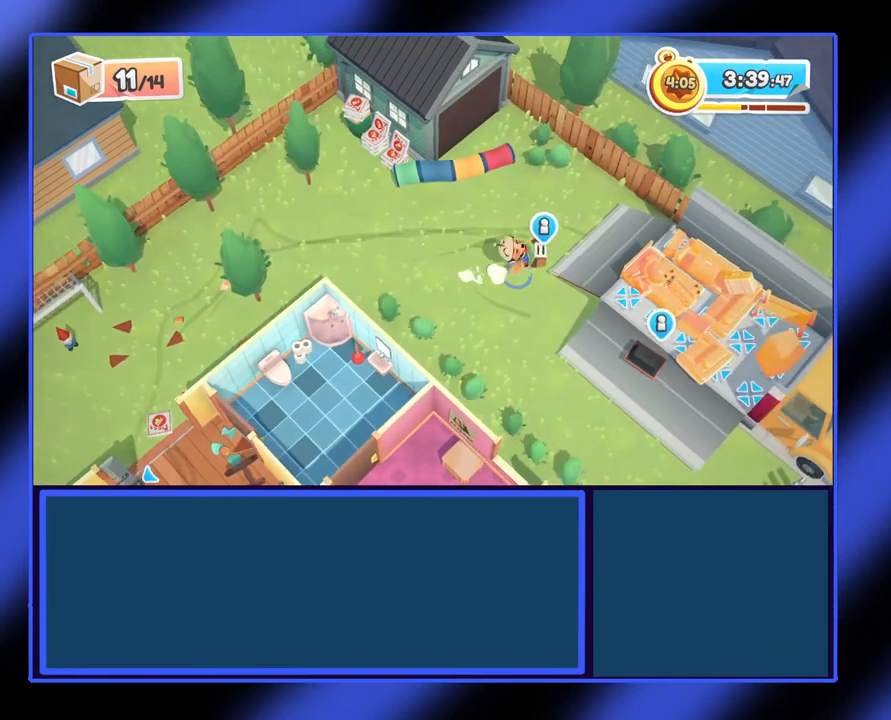
{"buttons": [], "left_stick": "down-left", "events": [[33, "A", "up"], [100, "X", "down"], [233, "X", "up"], [333, "R2", "up"], [400, "left_stick", "down-left"]]}
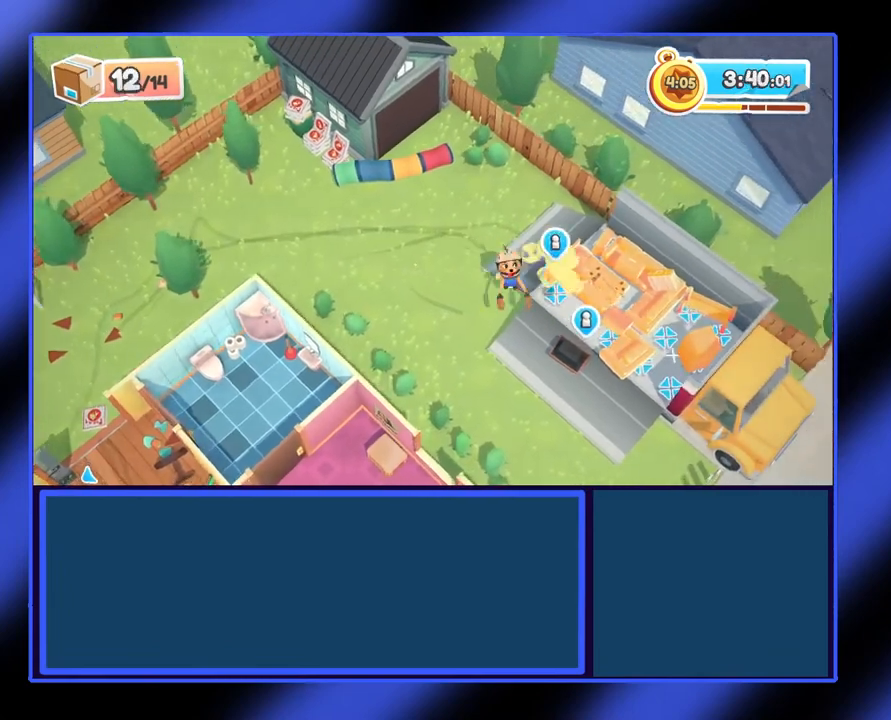
{"buttons": [], "left_stick": "down", "events": [[400, "left_stick", "down"]]}
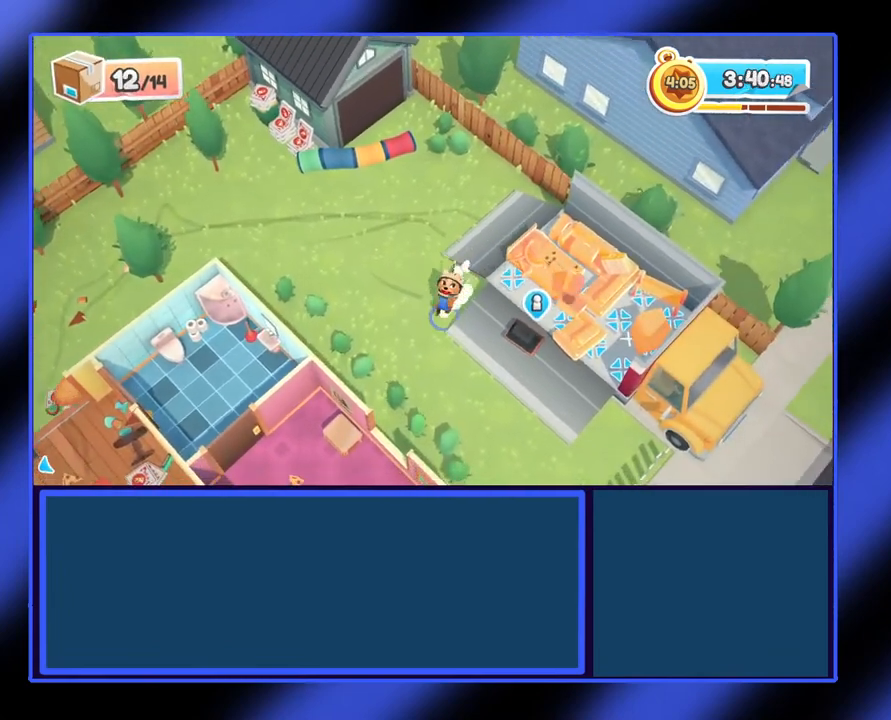
{"buttons": [], "left_stick": "down", "events": []}
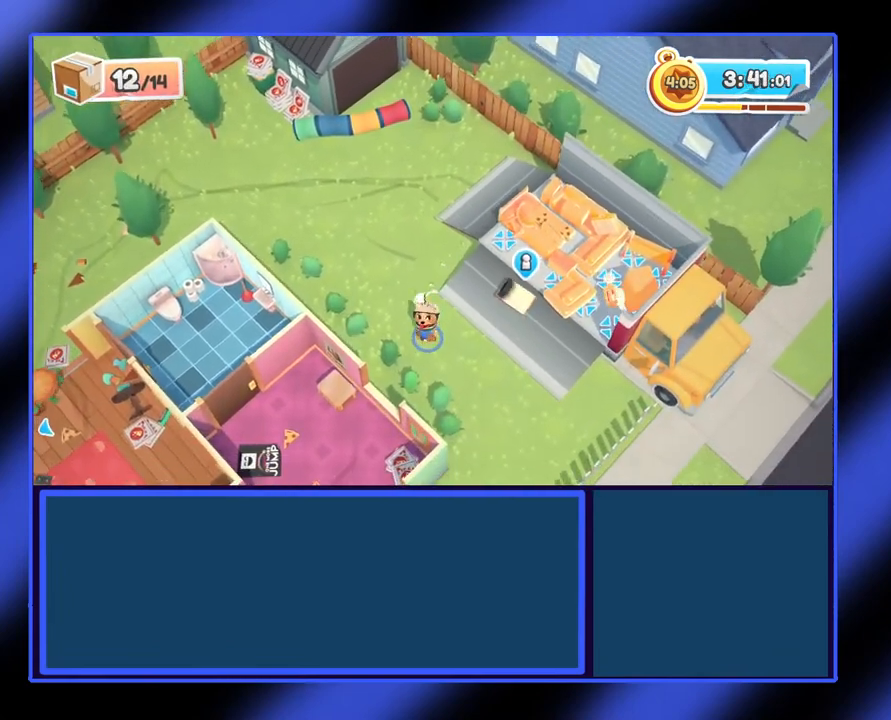
{"buttons": ["A"], "left_stick": "down-left", "events": [[33, "left_stick", "down-left"], [333, "A", "down"]]}
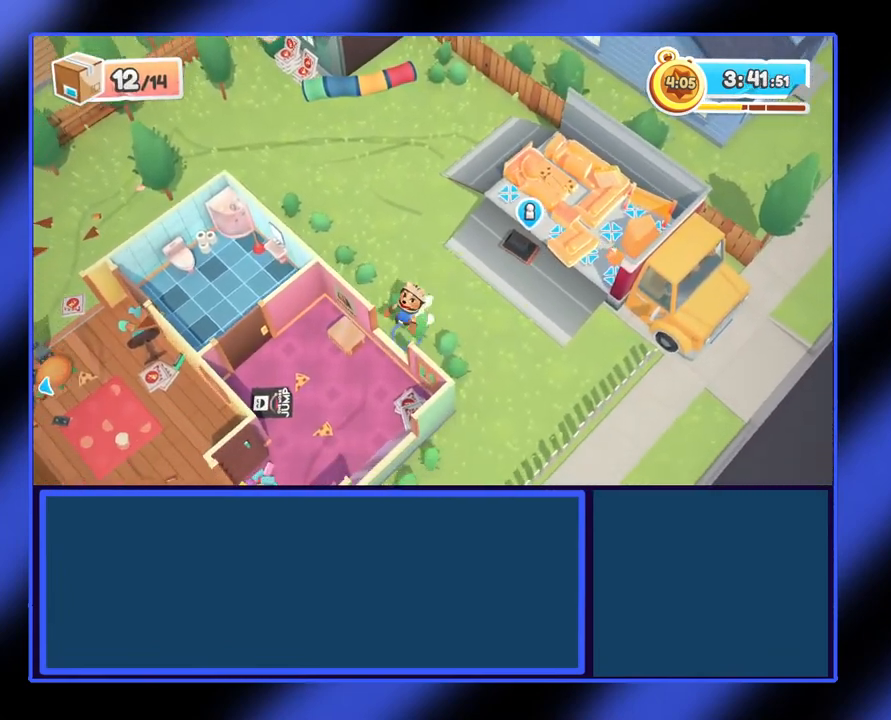
{"buttons": [], "left_stick": "down-left", "events": [[67, "A", "up"], [233, "Y", "down"], [433, "Y", "up"]]}
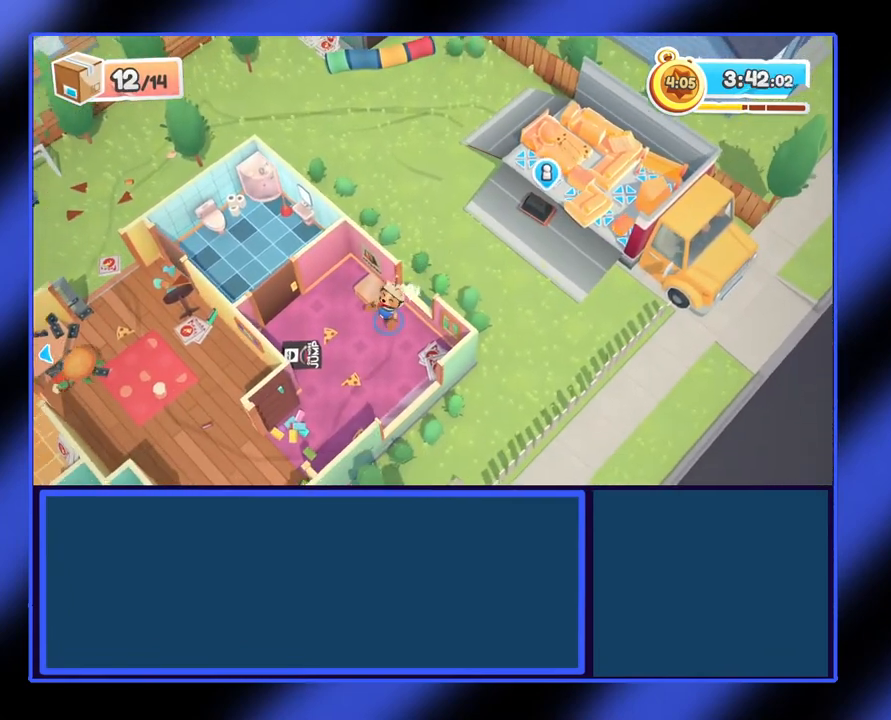
{"buttons": [], "left_stick": "down-left", "events": [[233, "left_stick", "down"], [500, "left_stick", "down-left"]]}
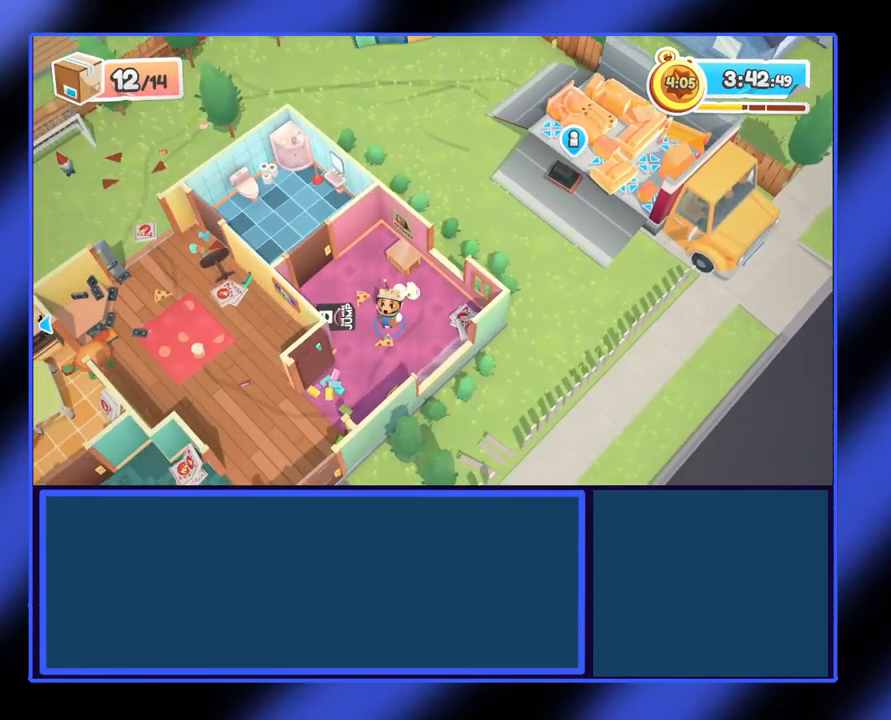
{"buttons": [], "left_stick": "down-left", "events": []}
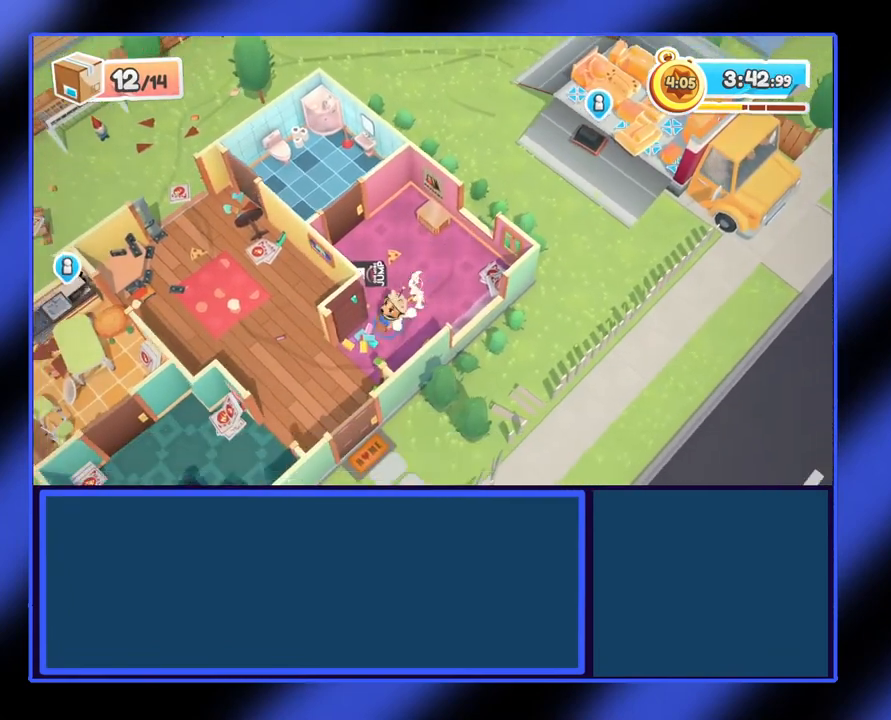
{"buttons": [], "left_stick": "left", "events": [[467, "left_stick", "left"]]}
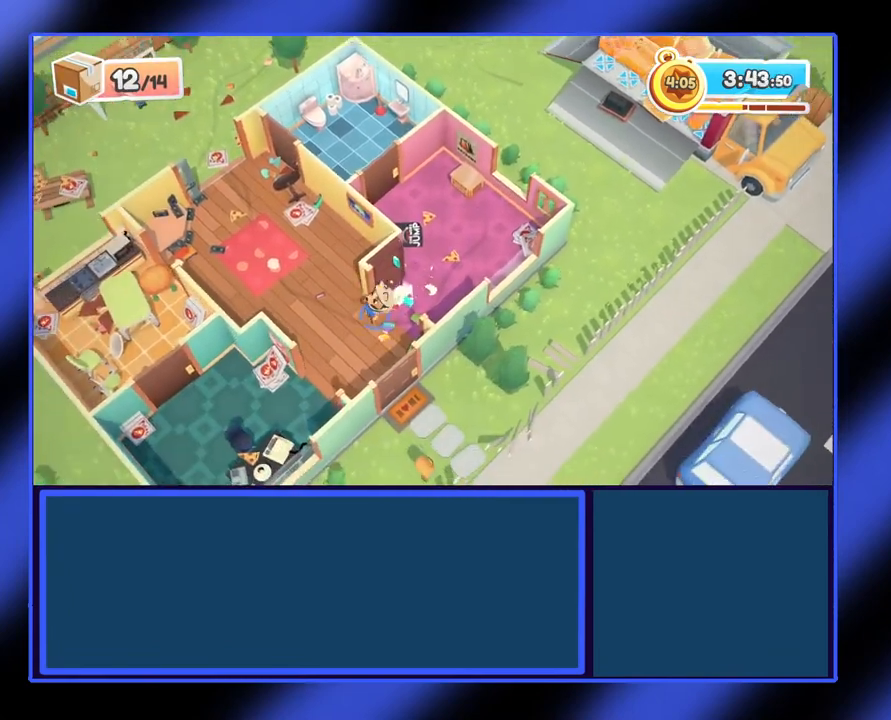
{"buttons": [], "left_stick": "left", "events": []}
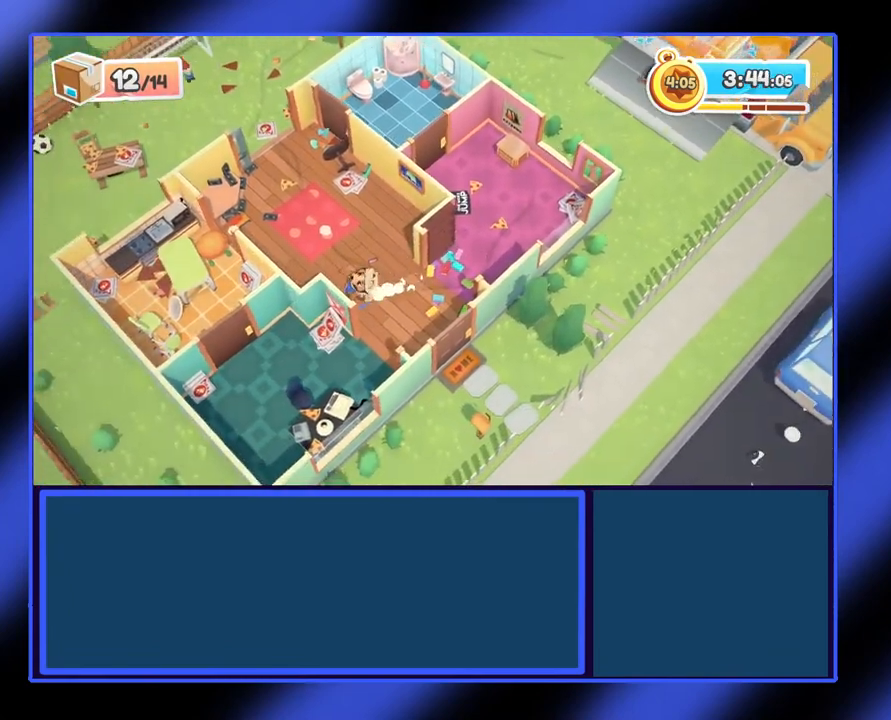
{"buttons": [], "left_stick": "up-left", "events": [[33, "left_stick", "up-left"]]}
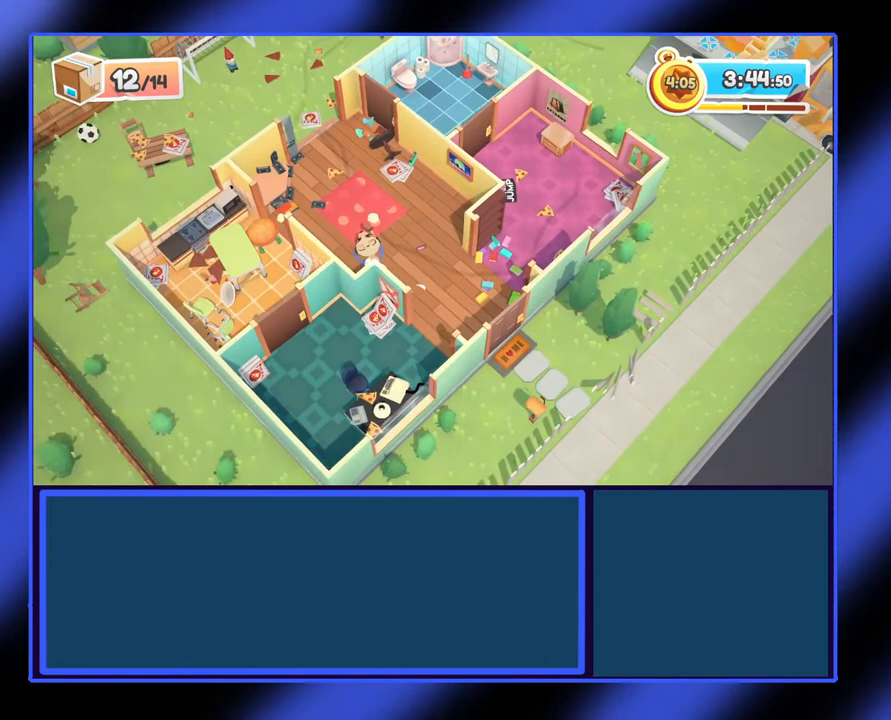
{"buttons": [], "left_stick": "left", "events": [[367, "left_stick", "left"]]}
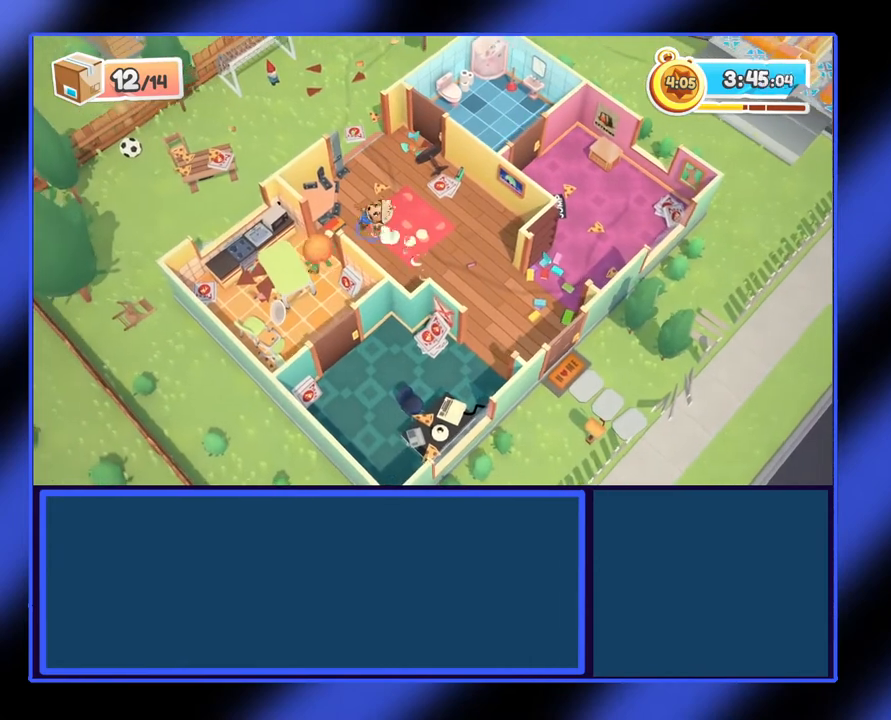
{"buttons": ["A"], "left_stick": "down-left", "events": [[100, "A", "down"], [267, "left_stick", "down-left"]]}
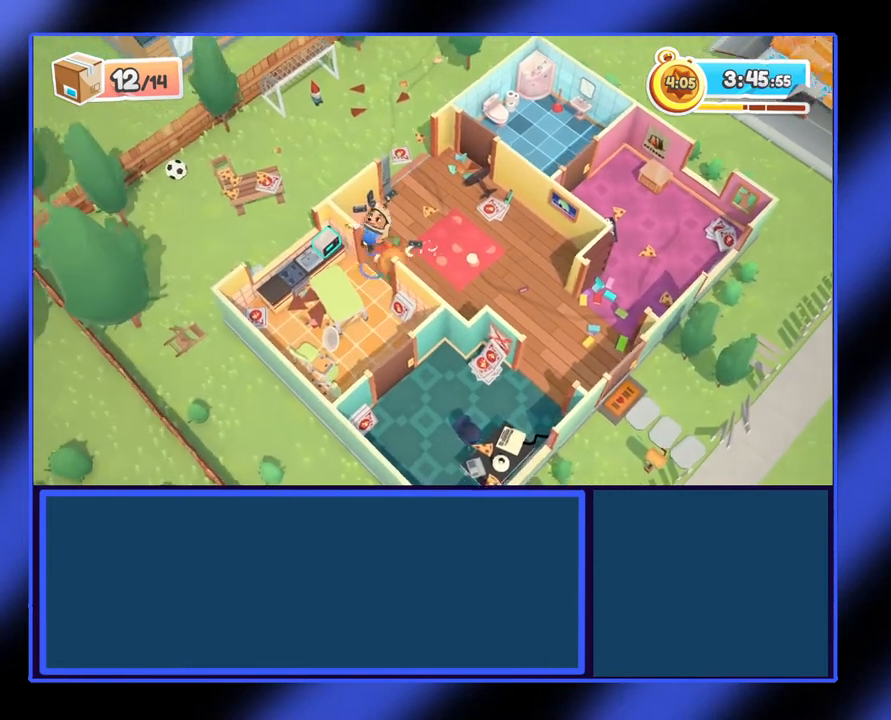
{"buttons": [], "left_stick": "up-left", "events": [[67, "A", "up"], [400, "left_stick", "up-left"]]}
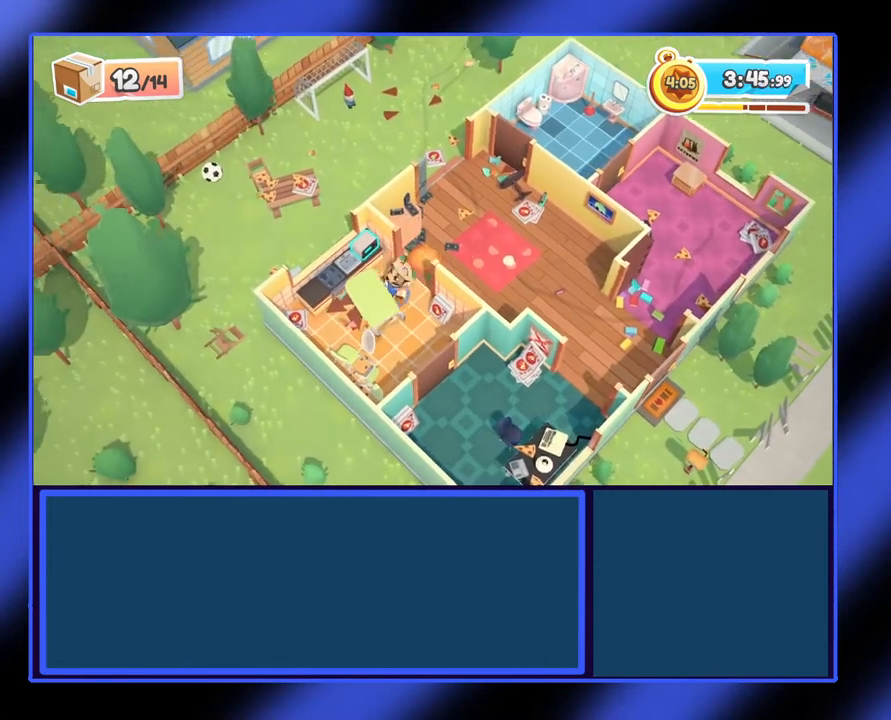
{"buttons": ["A", "R2"], "left_stick": "up-left", "events": [[267, "R2", "down"], [500, "A", "down"]]}
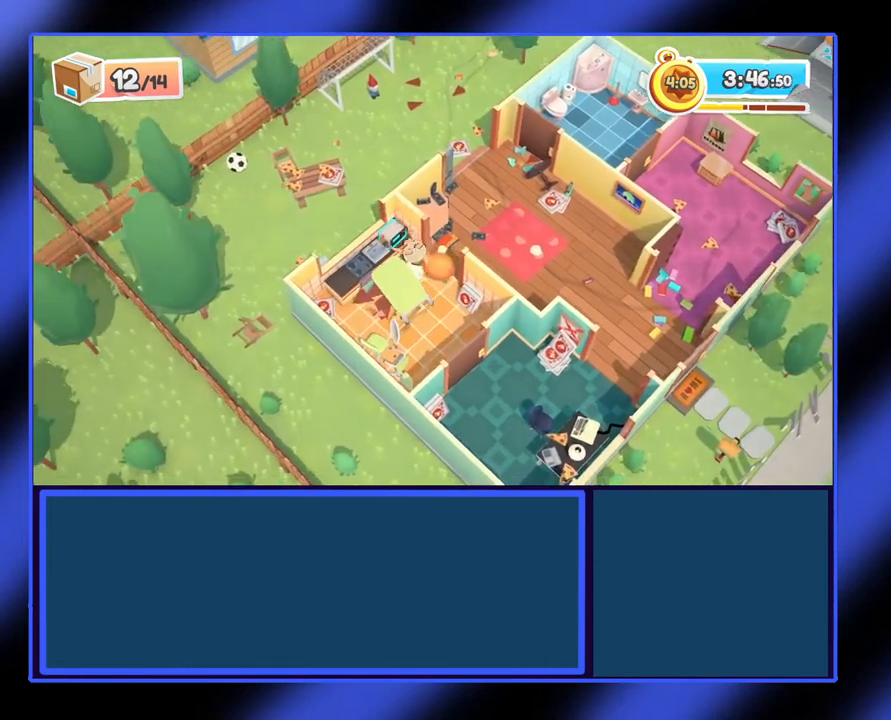
{"buttons": ["A", "R2"], "left_stick": "left", "events": [[300, "left_stick", "left"]]}
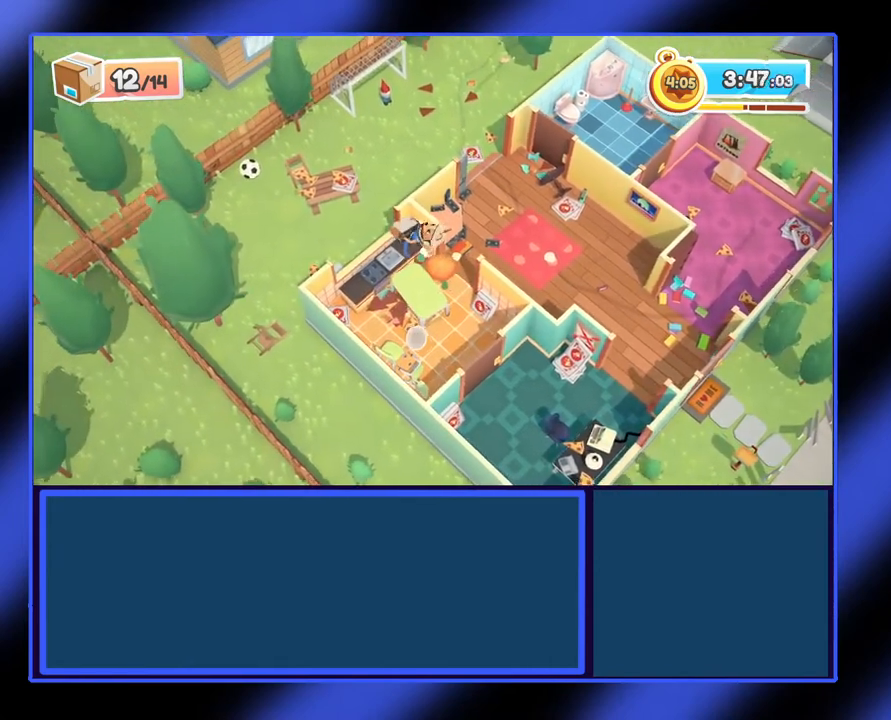
{"buttons": ["R2"], "left_stick": "left", "events": [[500, "A", "up"]]}
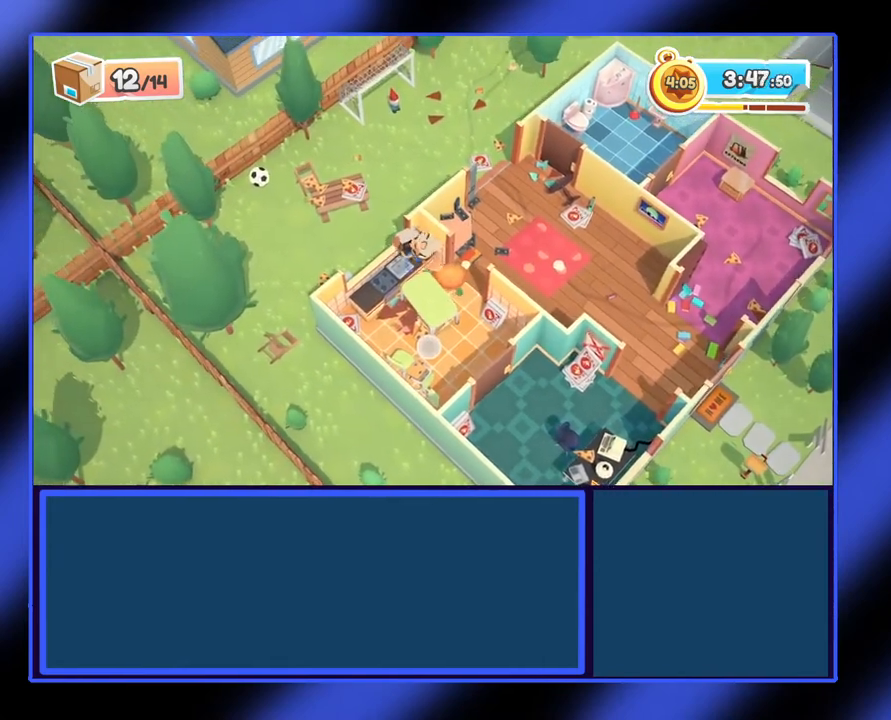
{"buttons": ["A", "R2"], "left_stick": "left", "events": [[100, "A", "down"]]}
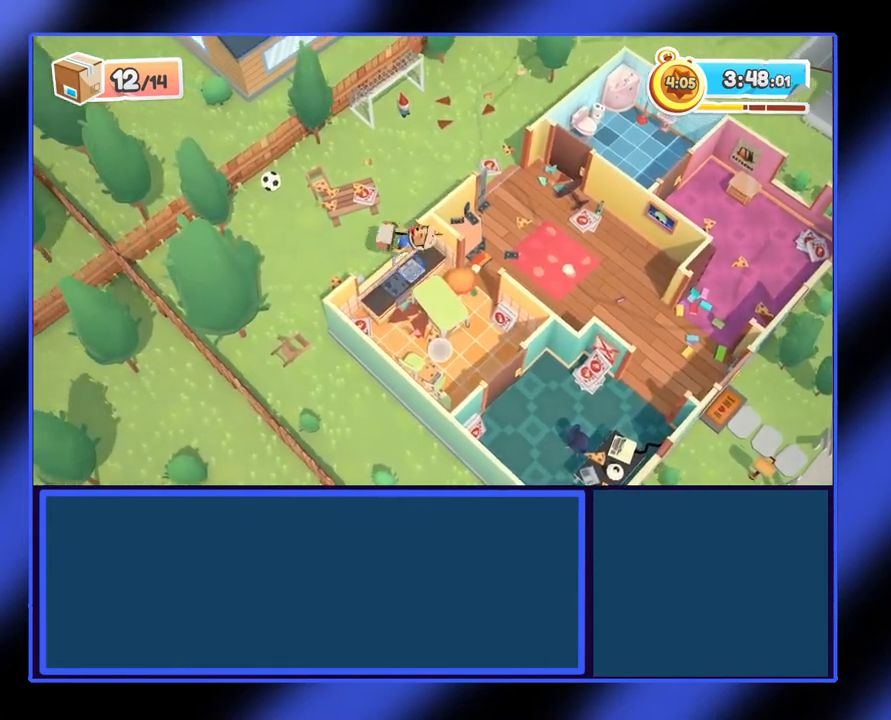
{"buttons": ["R2"], "left_stick": "up-right", "events": [[67, "left_stick", "up-left"], [167, "A", "up"], [233, "left_stick", "up"], [367, "left_stick", "up-right"]]}
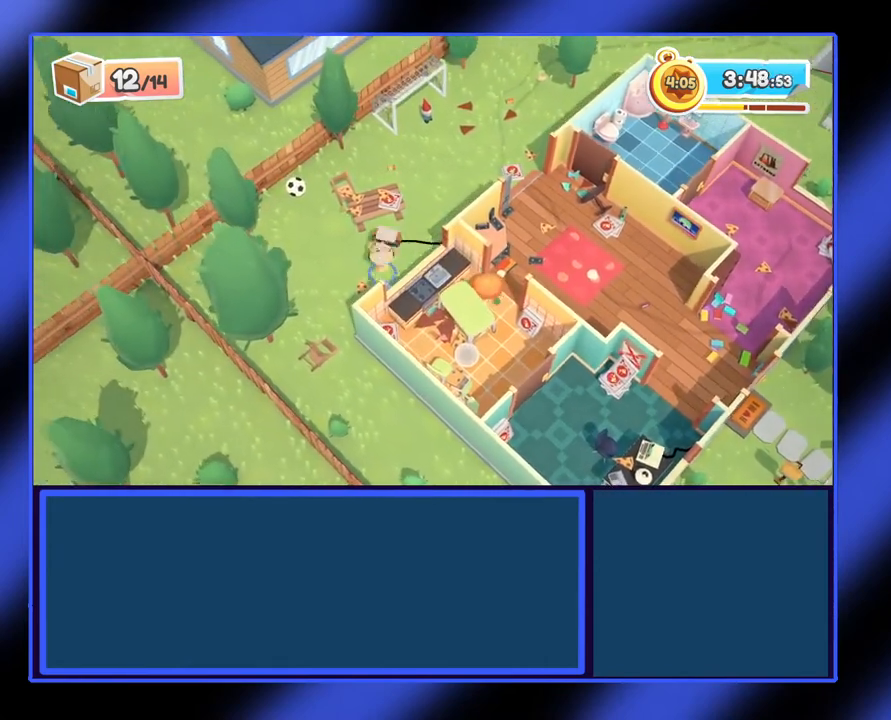
{"buttons": ["R2"], "left_stick": "up-right", "events": []}
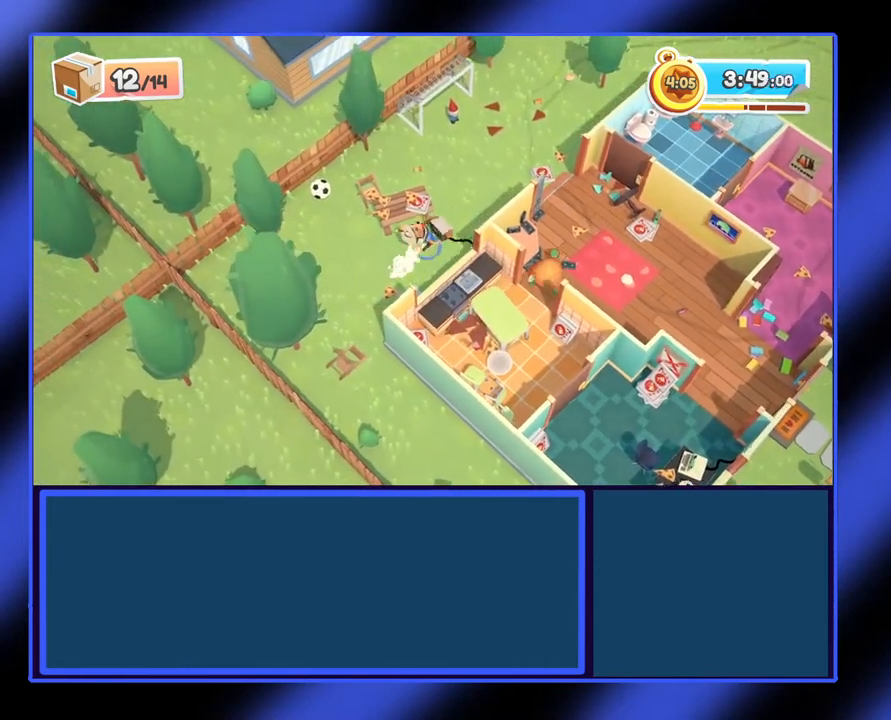
{"buttons": ["R2"], "left_stick": "up-right", "events": []}